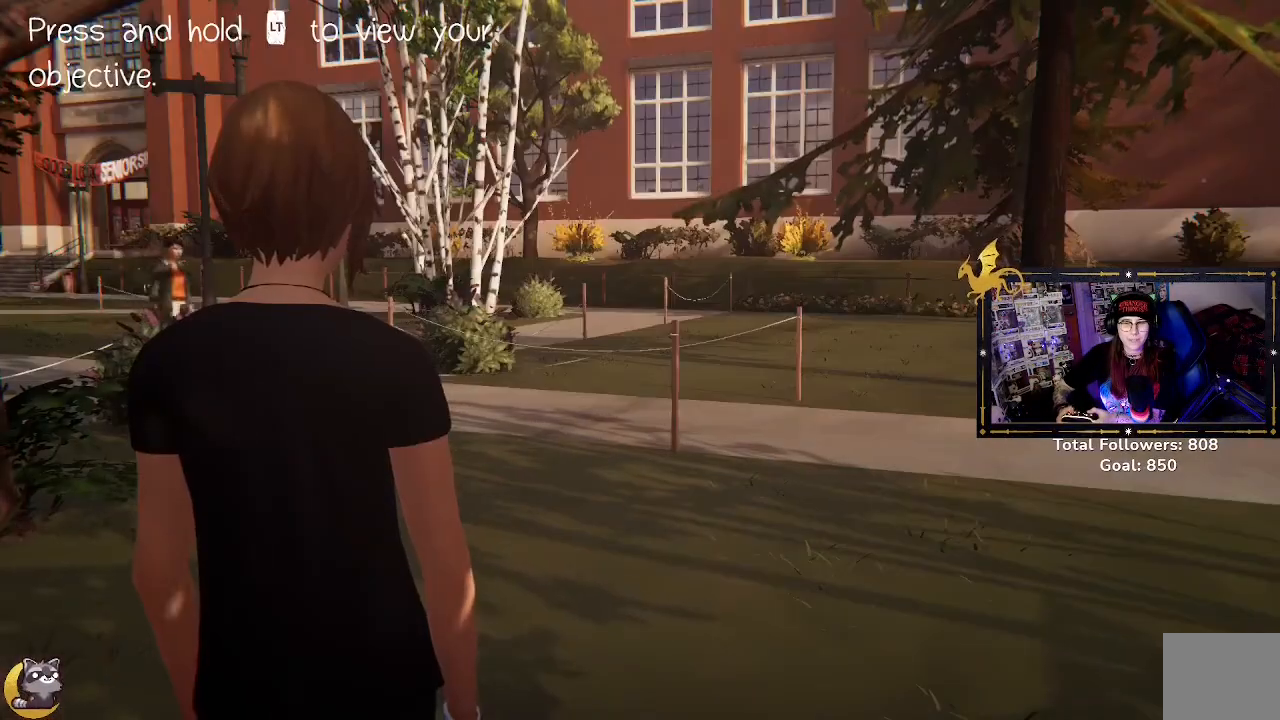
Gameplay with a controller (Xbox layout); each line is a JSON object with the inputs held at the frame after it. "events" lists button and stick changes between this image and that frame as [ms after this image, input, new state], when the widget could be followed in between.
{"buttons": [], "left_stick": "up-right", "right_stick": "right", "events": [[267, "left_stick", "up-right"], [300, "right_stick", "right"]]}
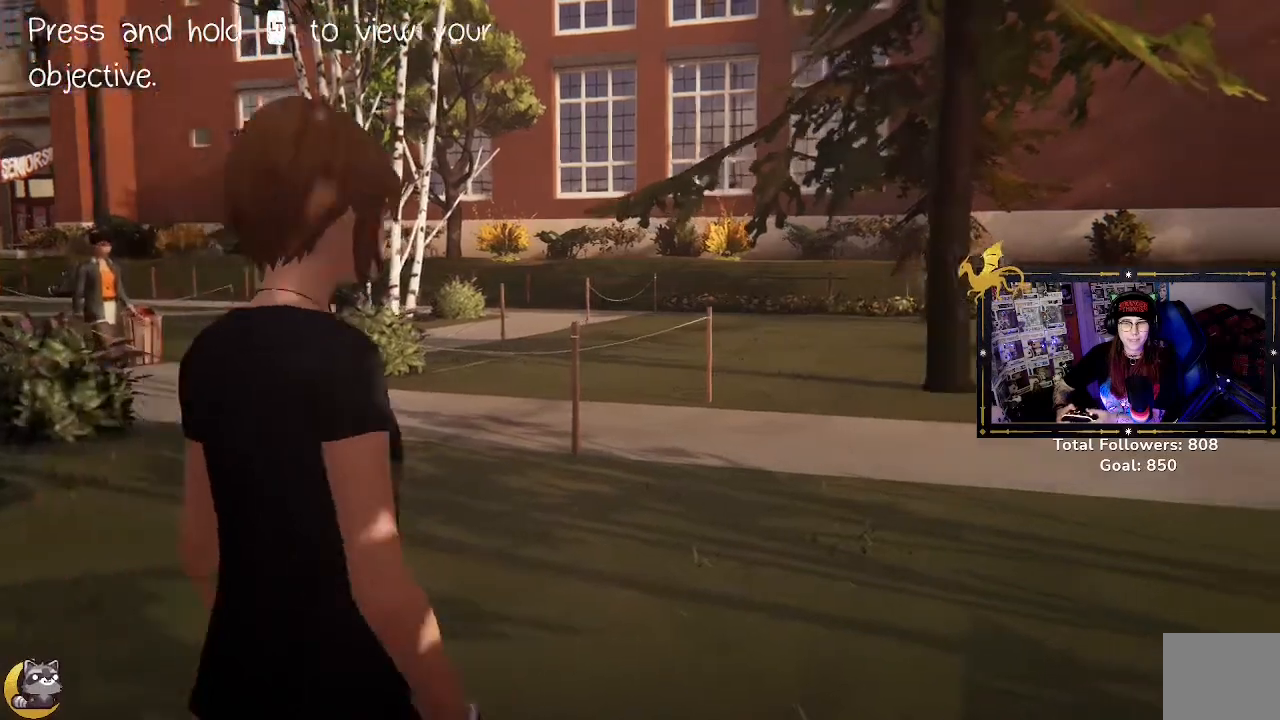
{"buttons": ["R2"], "left_stick": "up", "right_stick": "center", "events": [[200, "R2", "down"], [300, "right_stick", "center"], [333, "left_stick", "up"]]}
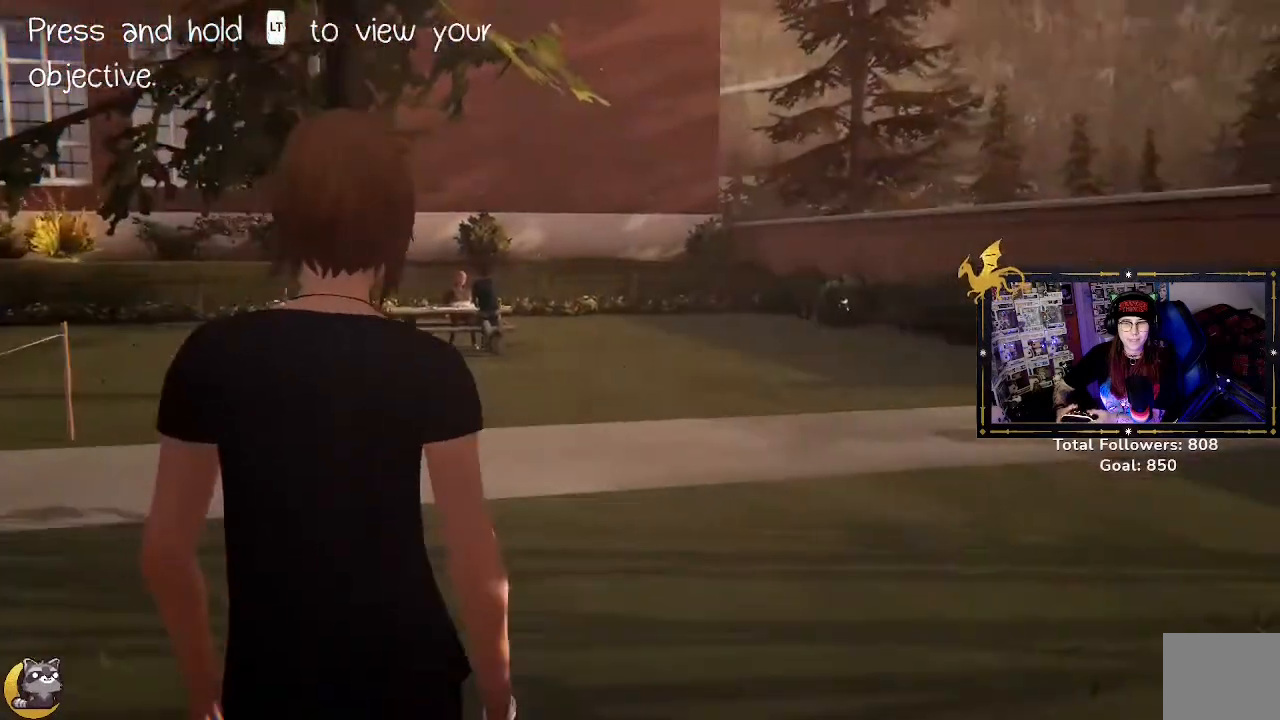
{"buttons": ["R2"], "left_stick": "up", "right_stick": "center", "events": []}
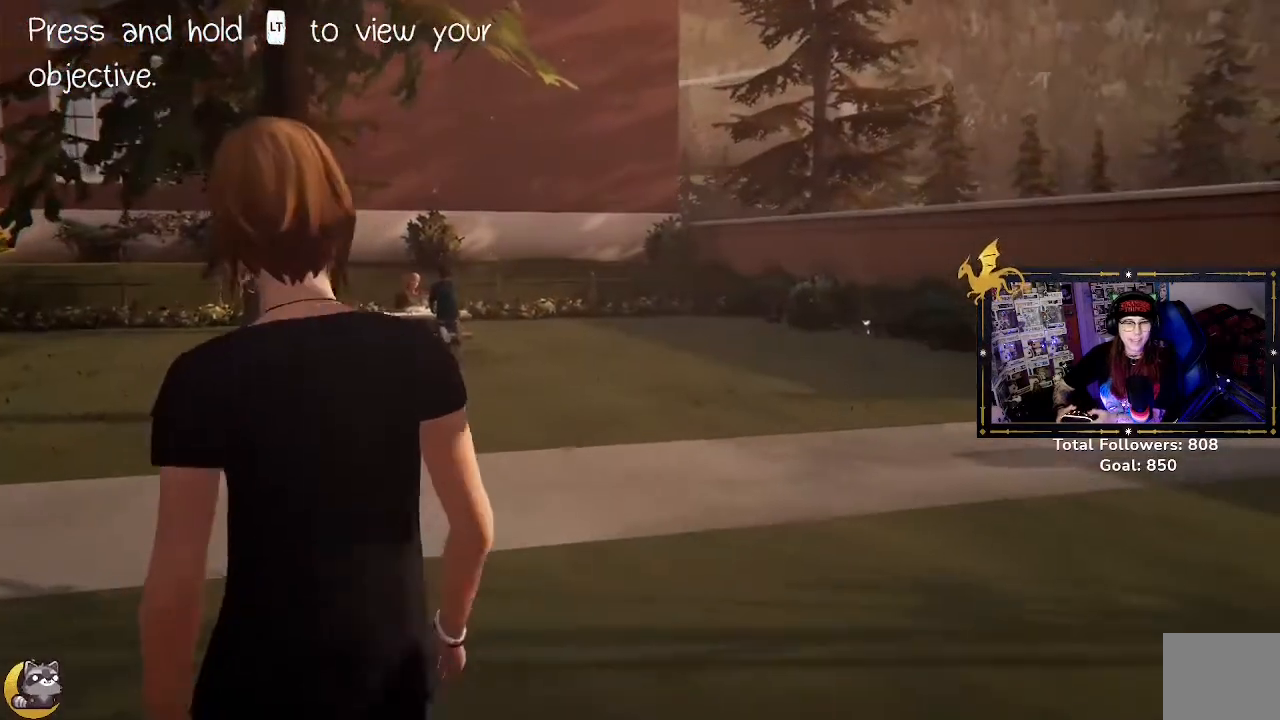
{"buttons": ["R2"], "left_stick": "up", "right_stick": "center", "events": []}
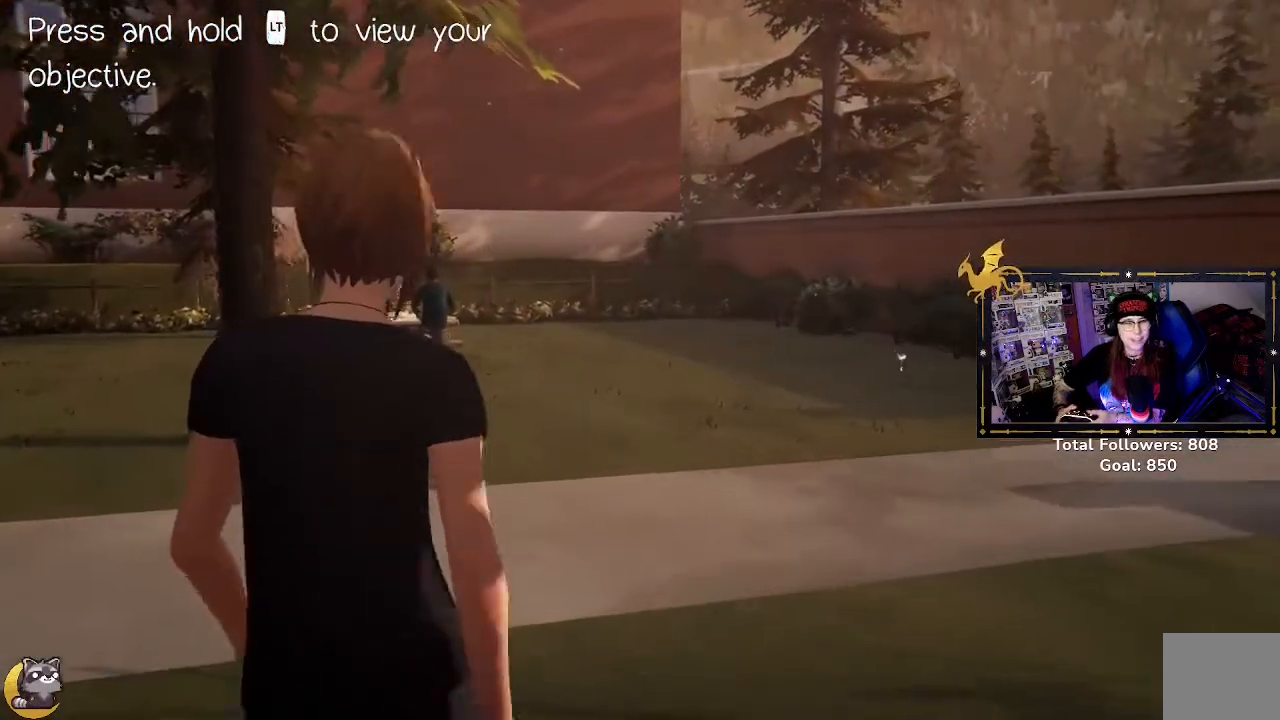
{"buttons": ["R2"], "left_stick": "up", "right_stick": "center", "events": []}
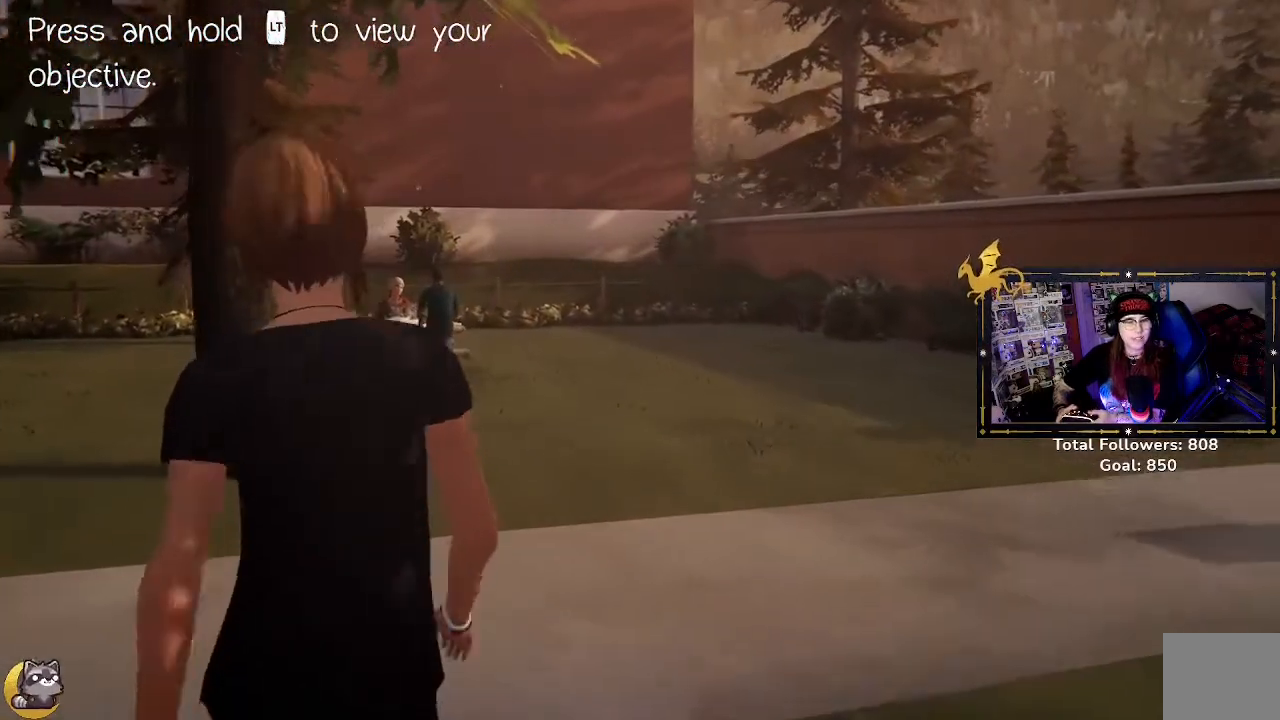
{"buttons": ["R2"], "left_stick": "up", "right_stick": "center", "events": []}
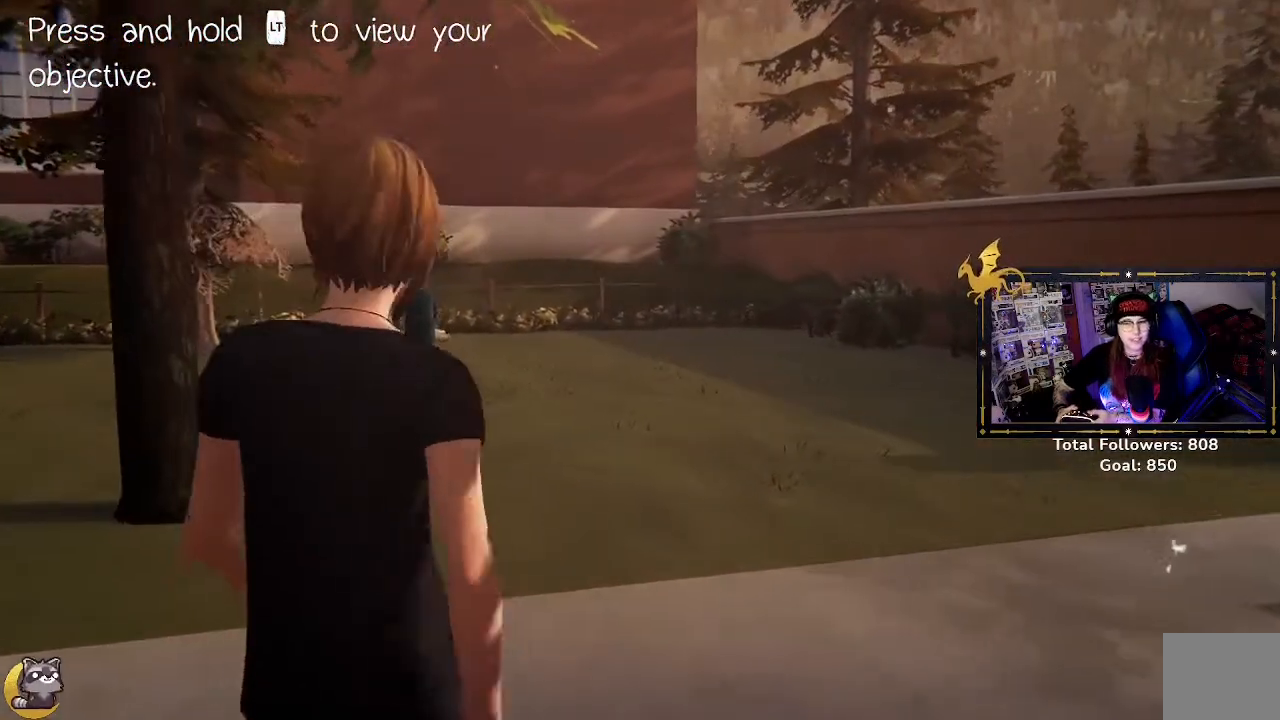
{"buttons": ["R2"], "left_stick": "up", "right_stick": "down-left", "events": [[267, "right_stick", "down-left"]]}
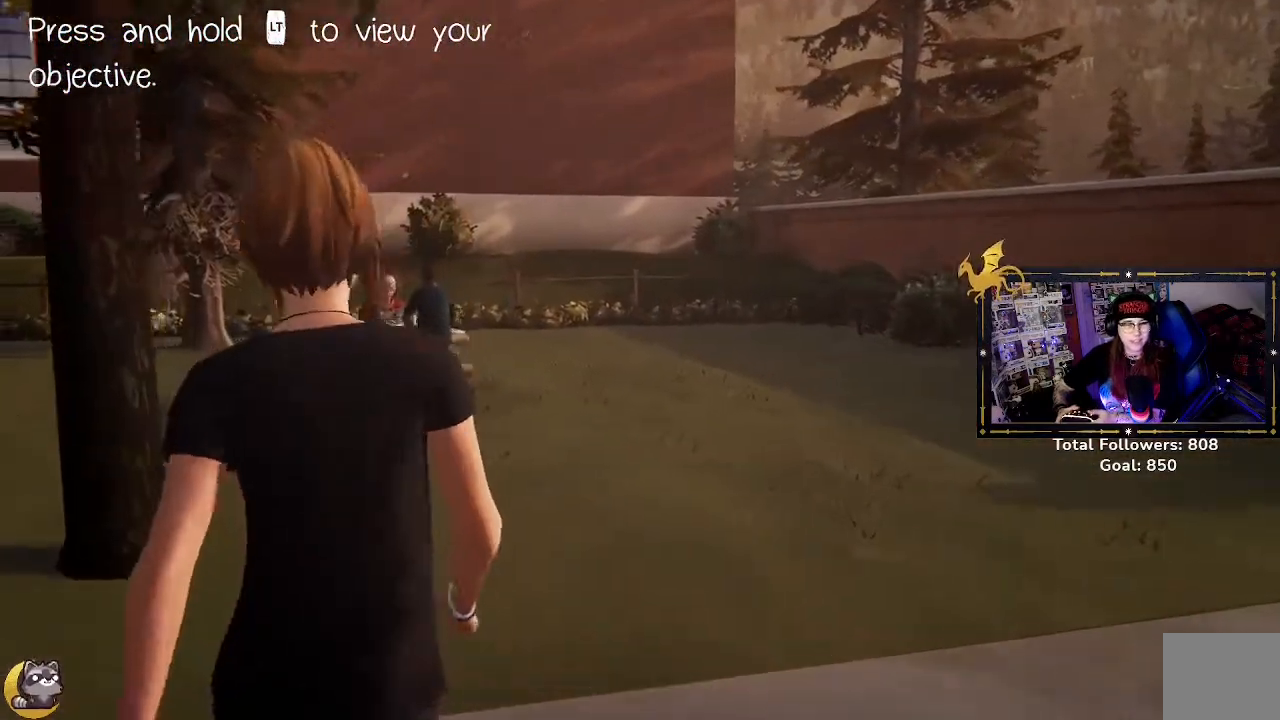
{"buttons": ["R2"], "left_stick": "up", "right_stick": "center", "events": [[200, "right_stick", "center"]]}
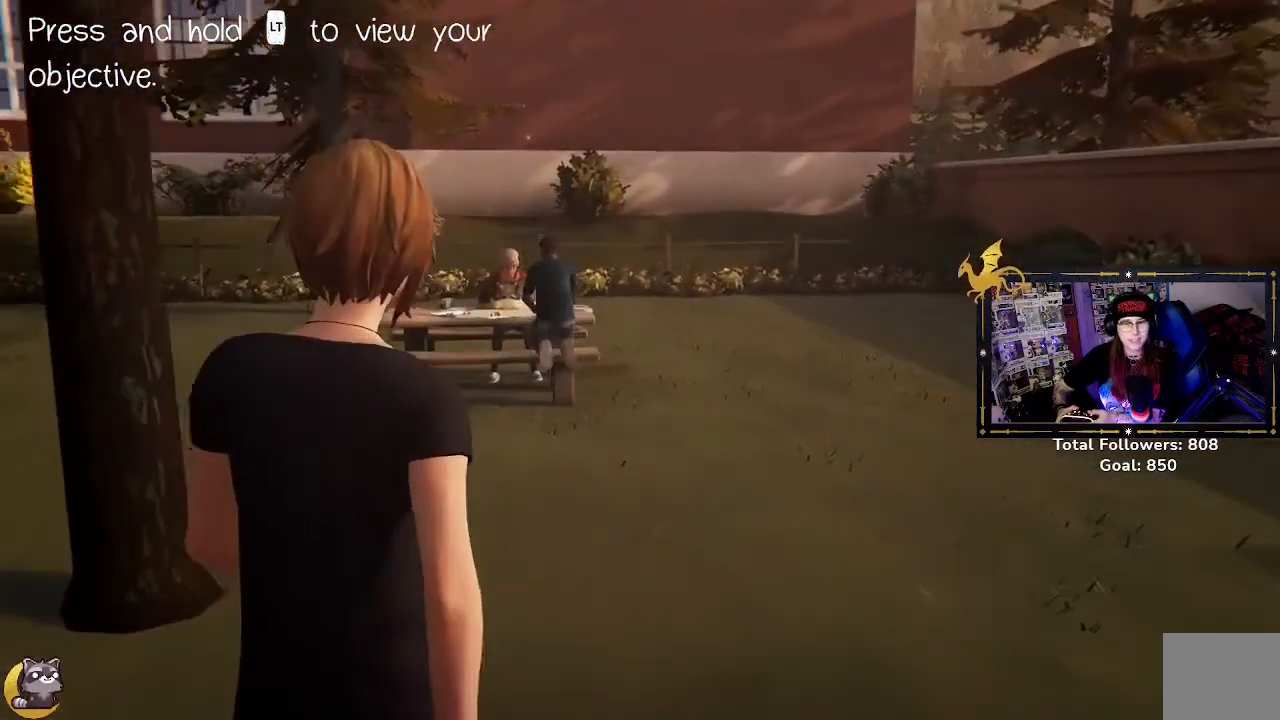
{"buttons": ["R2"], "left_stick": "up", "right_stick": "center", "events": []}
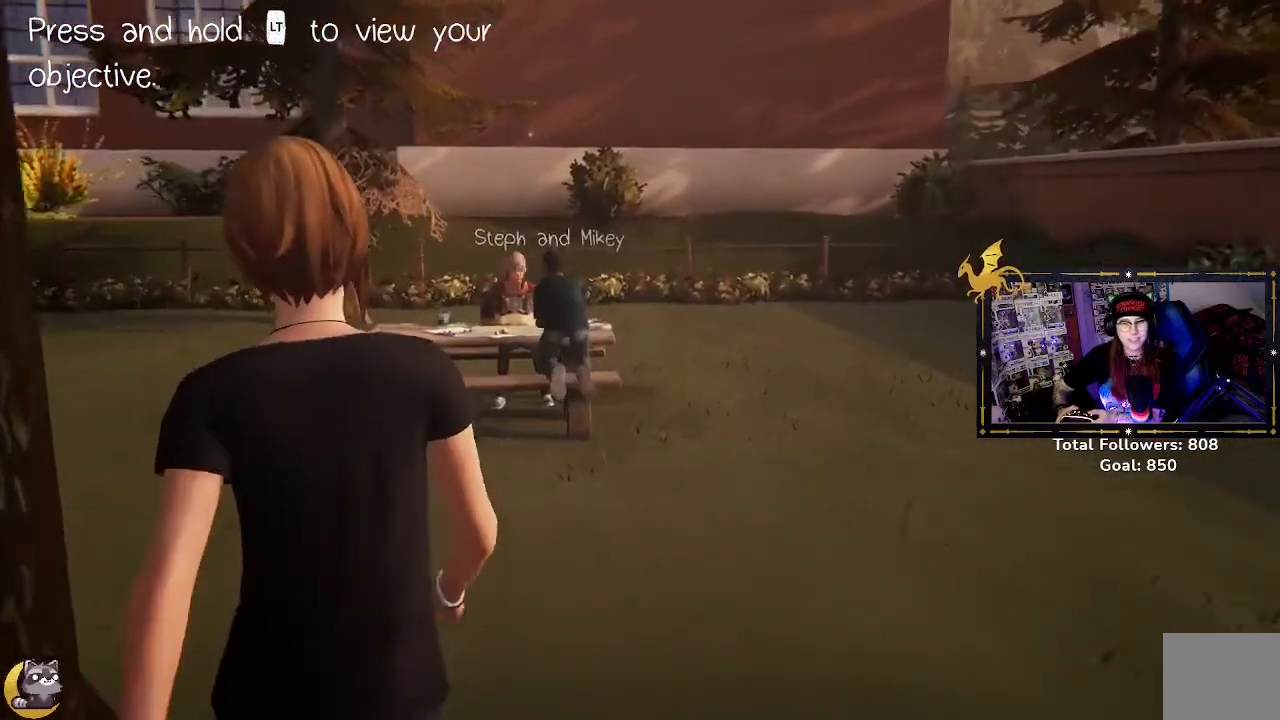
{"buttons": ["R2"], "left_stick": "up-left", "right_stick": "center", "events": [[367, "left_stick", "up-left"]]}
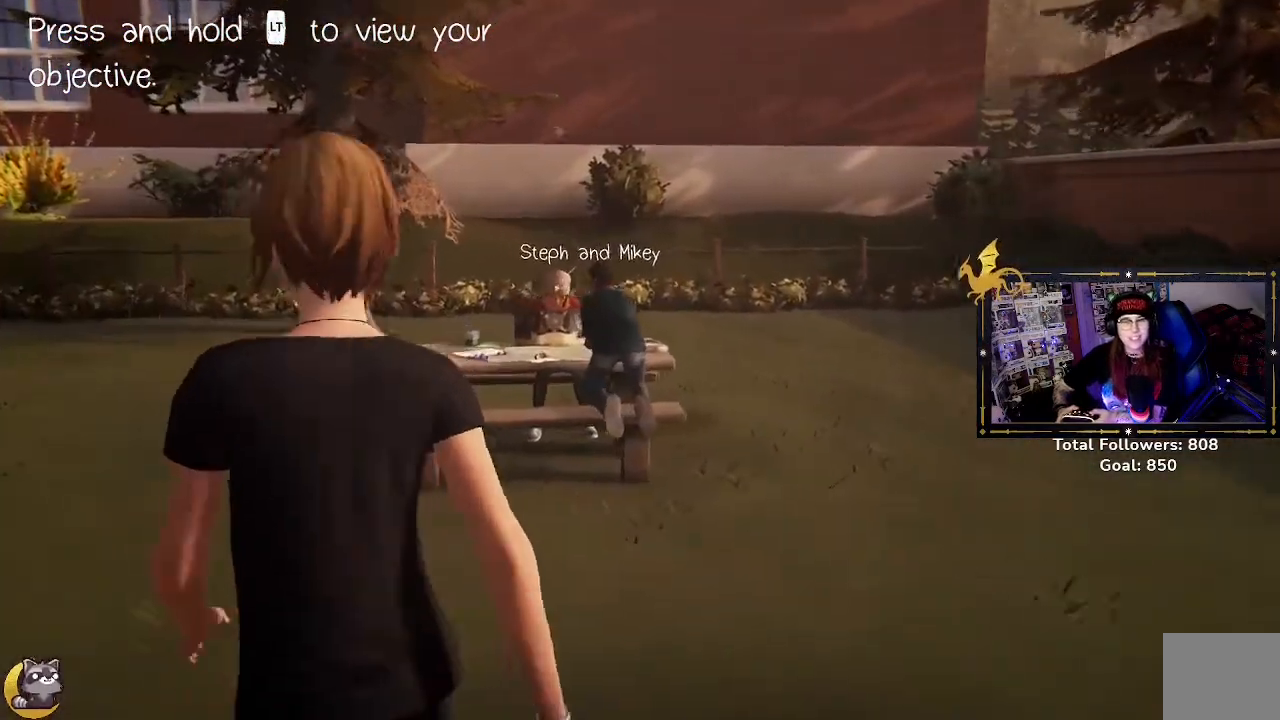
{"buttons": ["R2"], "left_stick": "up-left", "right_stick": "down-right", "events": [[300, "right_stick", "down-right"]]}
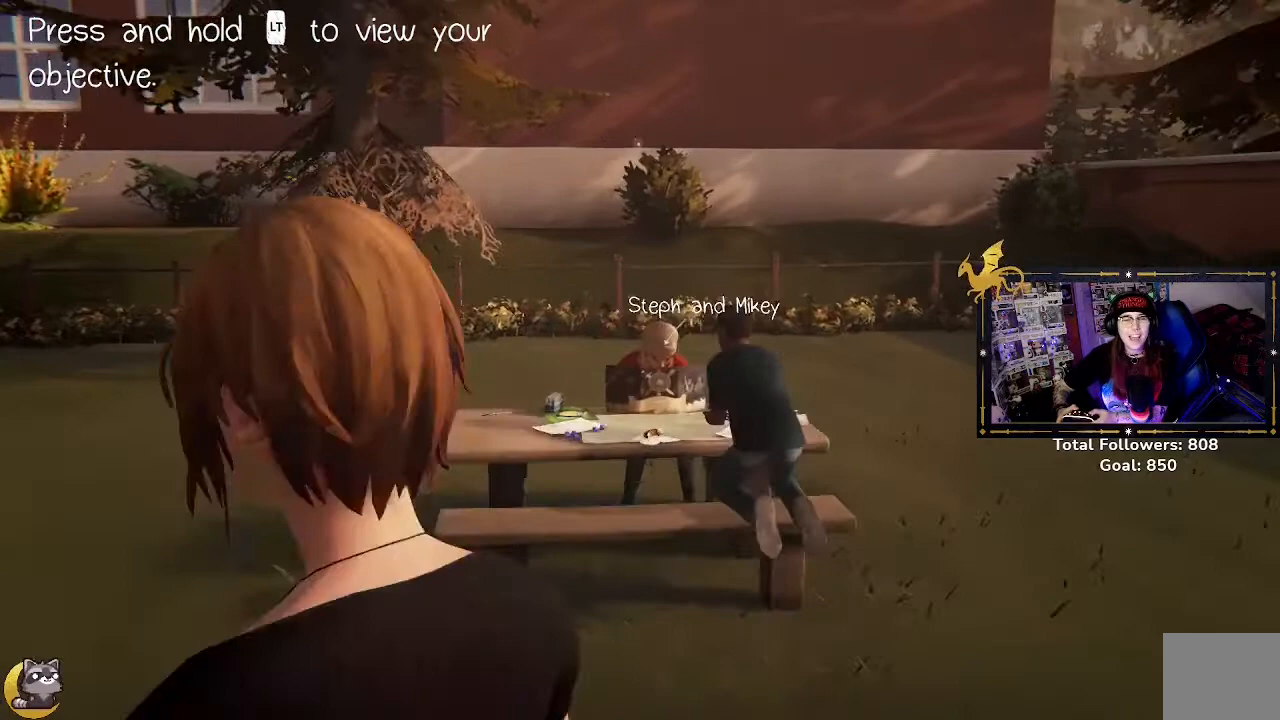
{"buttons": ["R2"], "left_stick": "up-left", "right_stick": "down-right", "events": []}
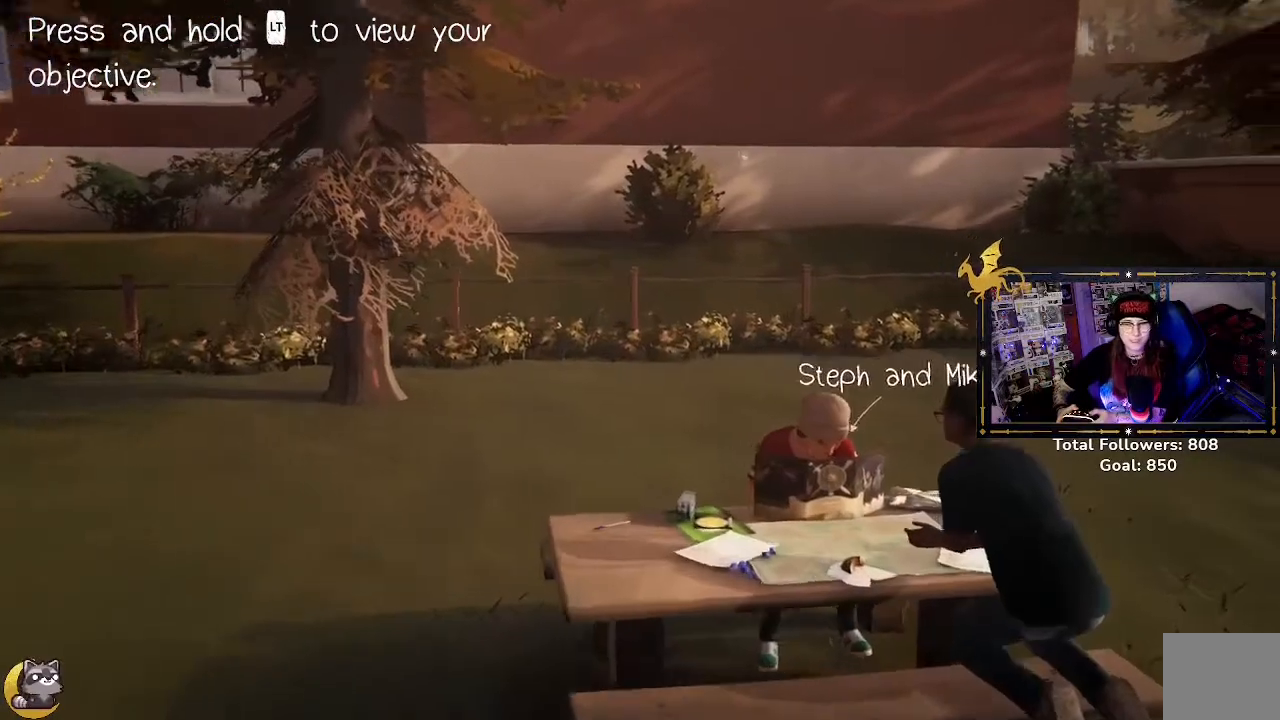
{"buttons": ["R2"], "left_stick": "up-left", "right_stick": "down-right", "events": []}
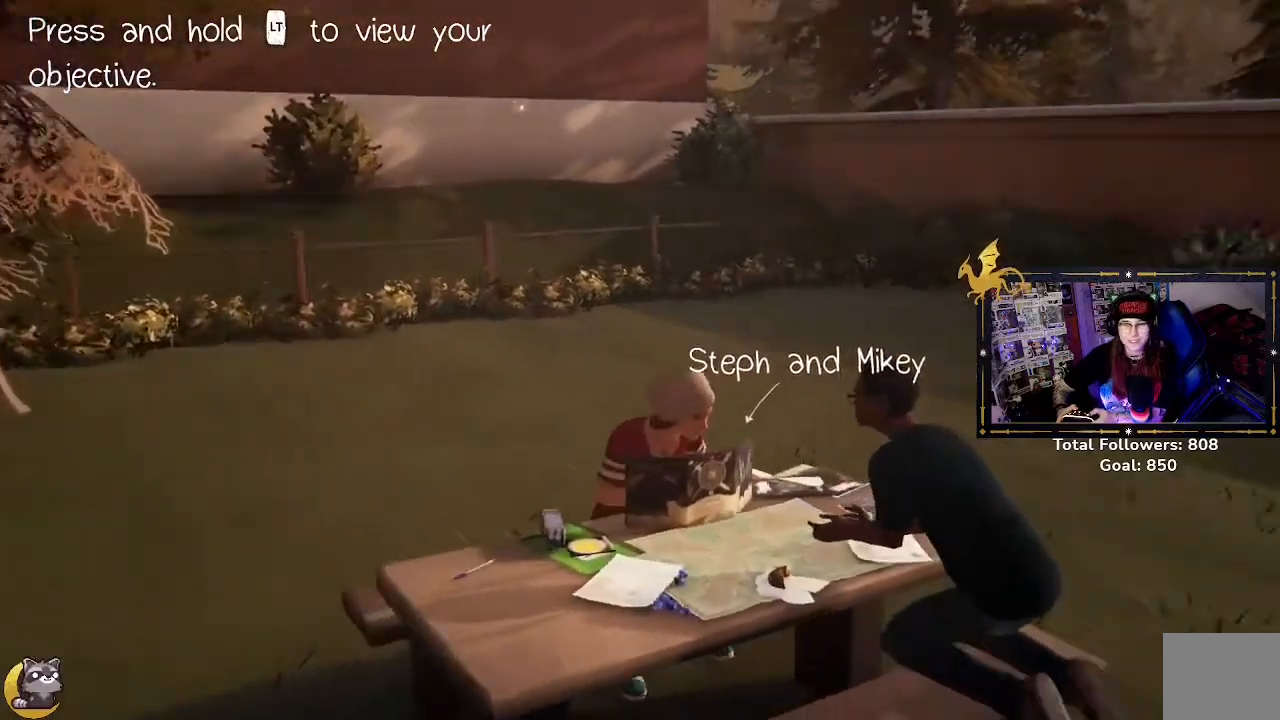
{"buttons": [], "left_stick": "up-left", "right_stick": "center", "events": [[300, "right_stick", "center"], [433, "R2", "up"]]}
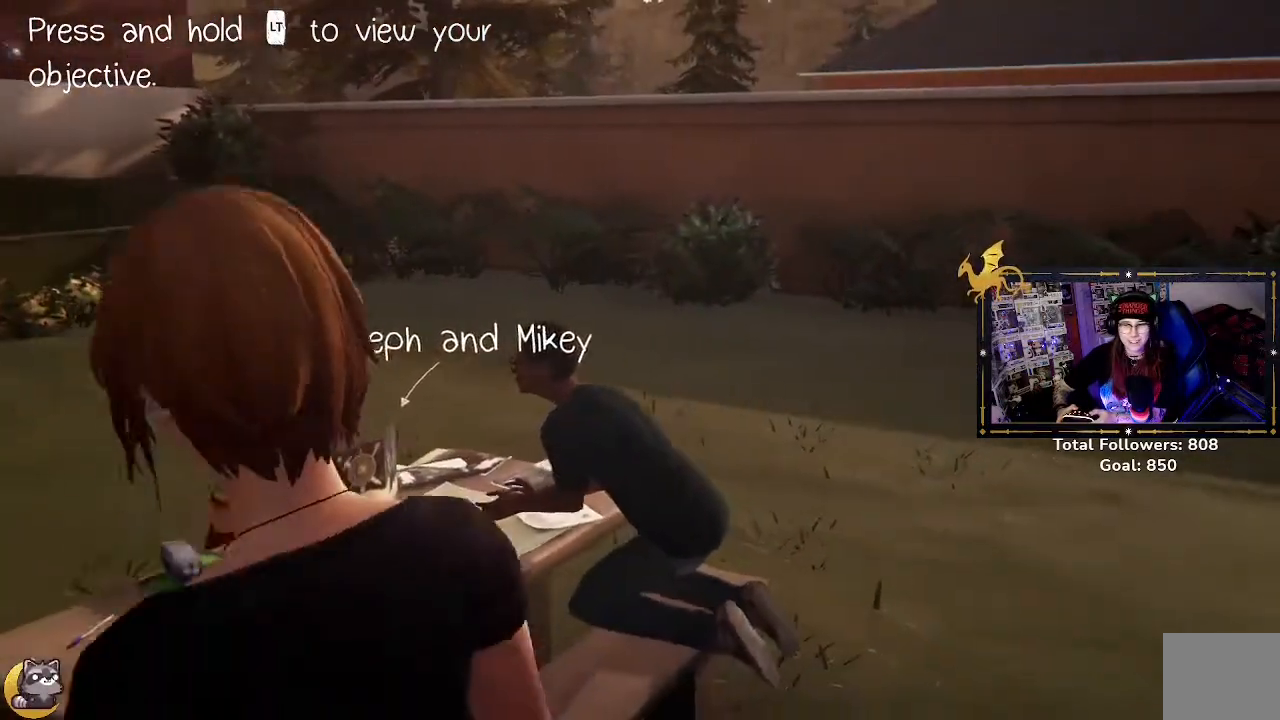
{"buttons": [], "left_stick": "center", "right_stick": "center", "events": [[267, "left_stick", "center"]]}
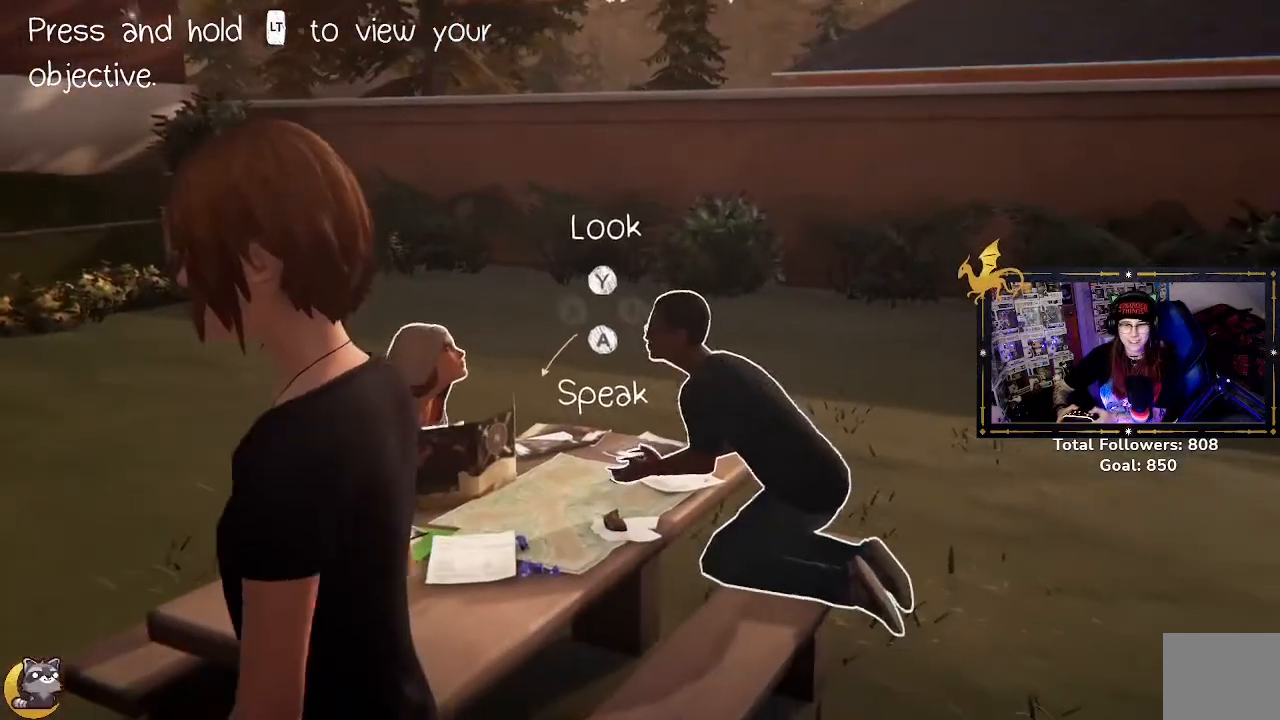
{"buttons": [], "left_stick": "center", "right_stick": "center", "events": []}
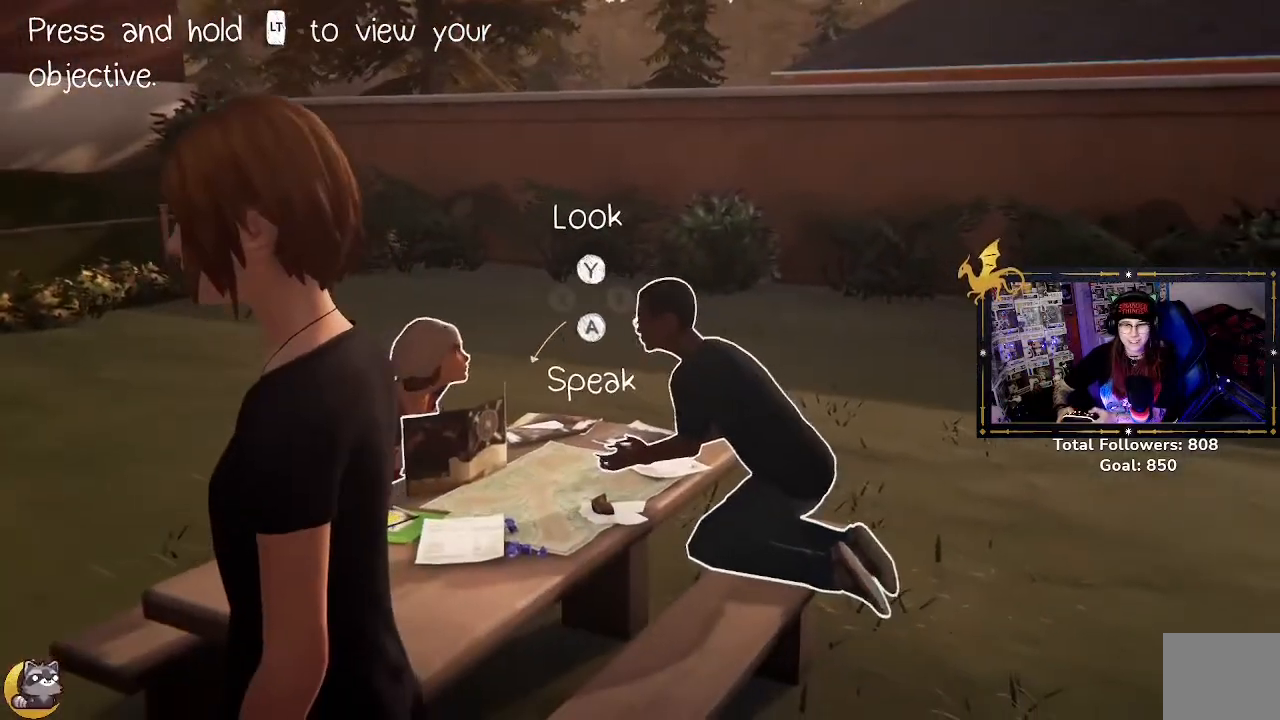
{"buttons": [], "left_stick": "center", "right_stick": "center", "events": [[100, "A", "down"], [200, "A", "up"]]}